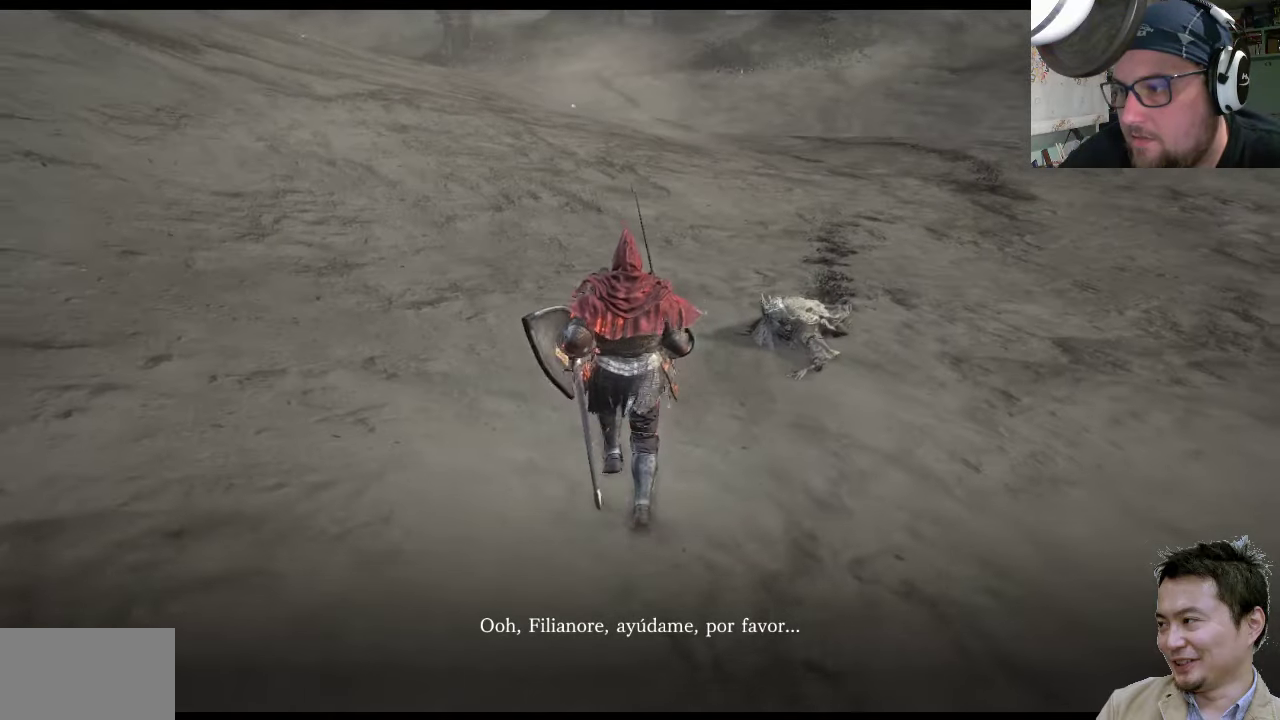
Gameplay with a controller (PlayStation layout); each line is a JSON object with the inputs held at the frame after it. "events" lists button and stick changes between this image and that frame as [ms after this image, input, new state], when the widget could be followed in between. Not read: L2 L3 R2 R3.
{"buttons": [], "left_stick": "center", "right_stick": "center", "events": [[283, "left_stick", "center"], [483, "right_stick", "center"]]}
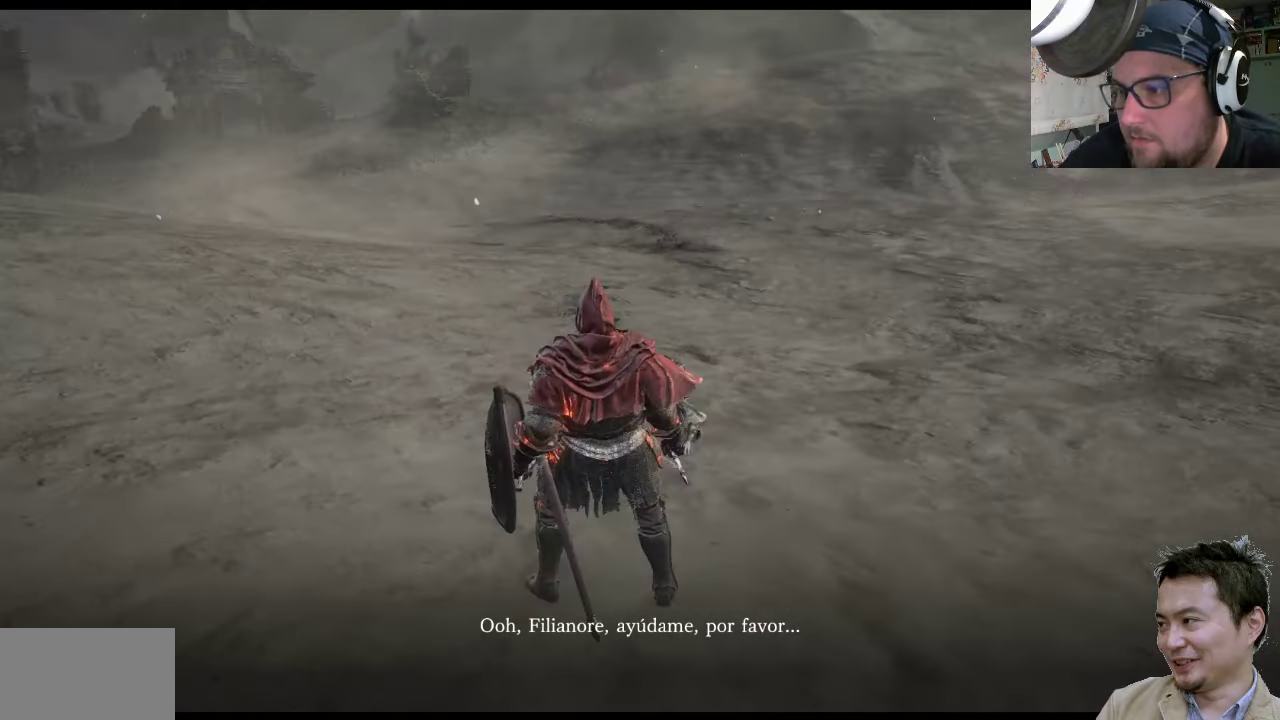
{"buttons": [], "left_stick": "up-left", "right_stick": "center", "events": [[133, "left_stick", "up-left"]]}
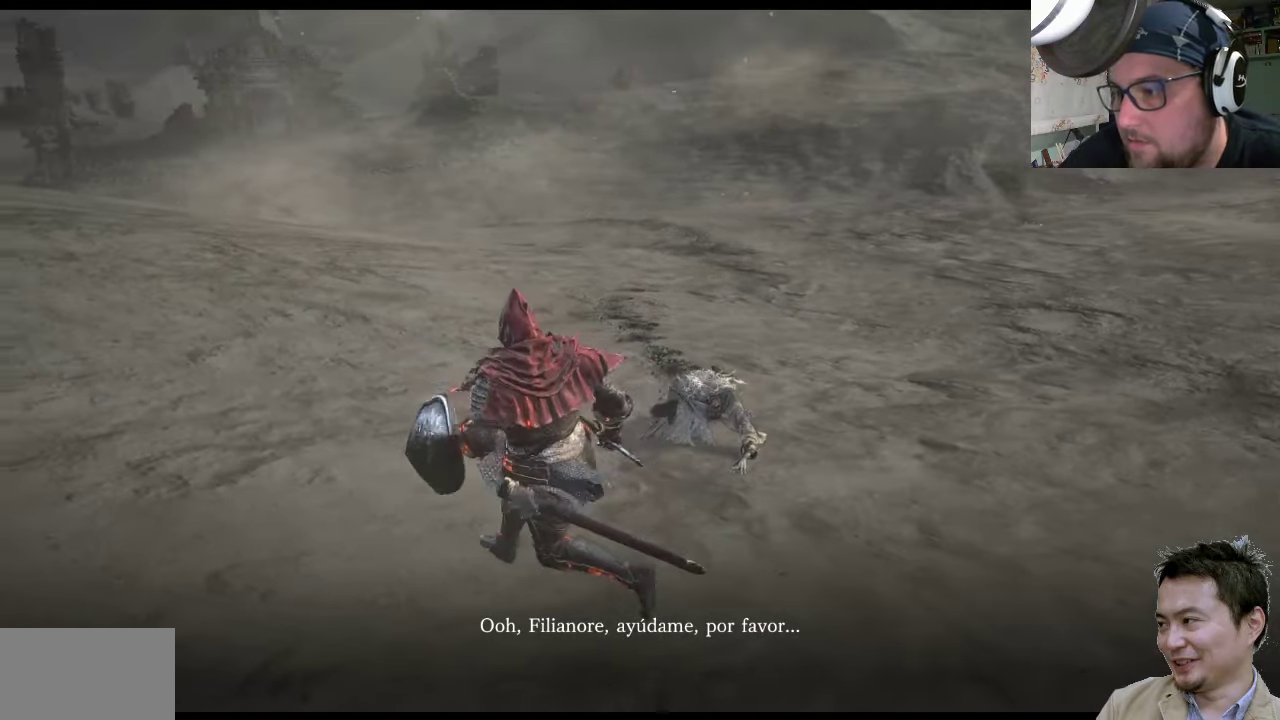
{"buttons": [], "left_stick": "up-left", "right_stick": "center", "events": []}
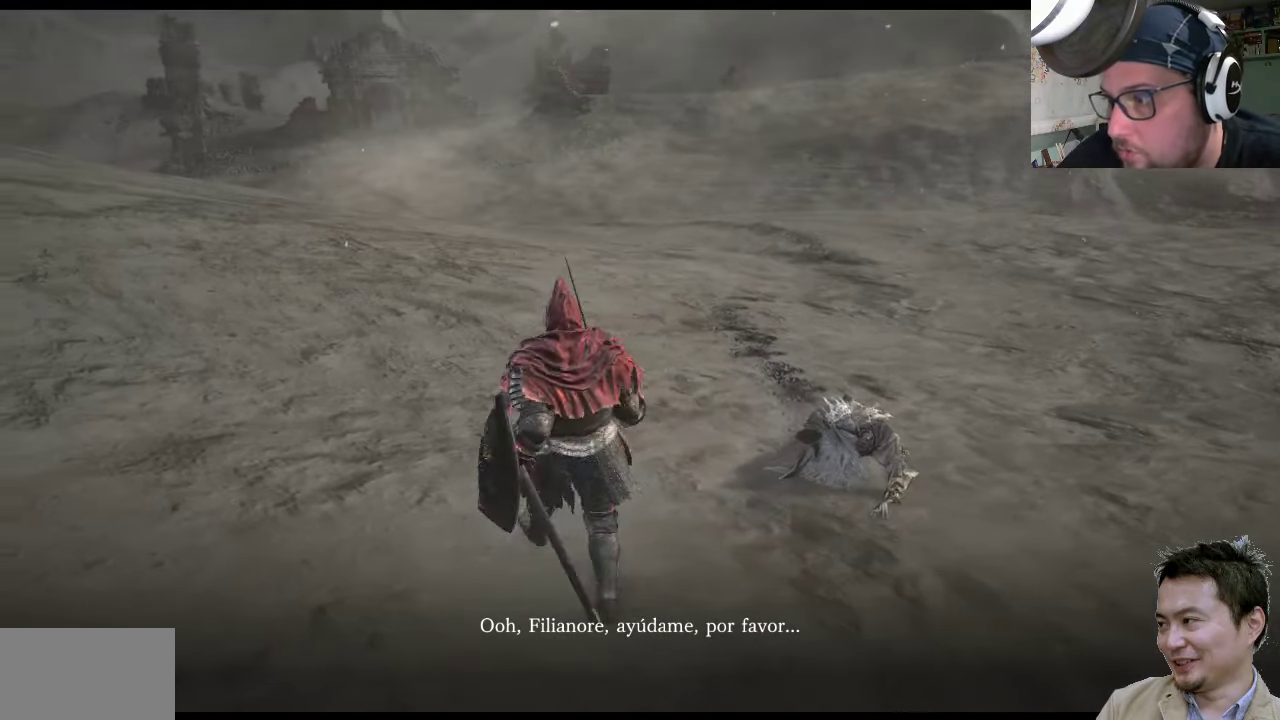
{"buttons": [], "left_stick": "center", "right_stick": "right", "events": [[100, "left_stick", "up-right"], [233, "left_stick", "center"], [267, "right_stick", "right"]]}
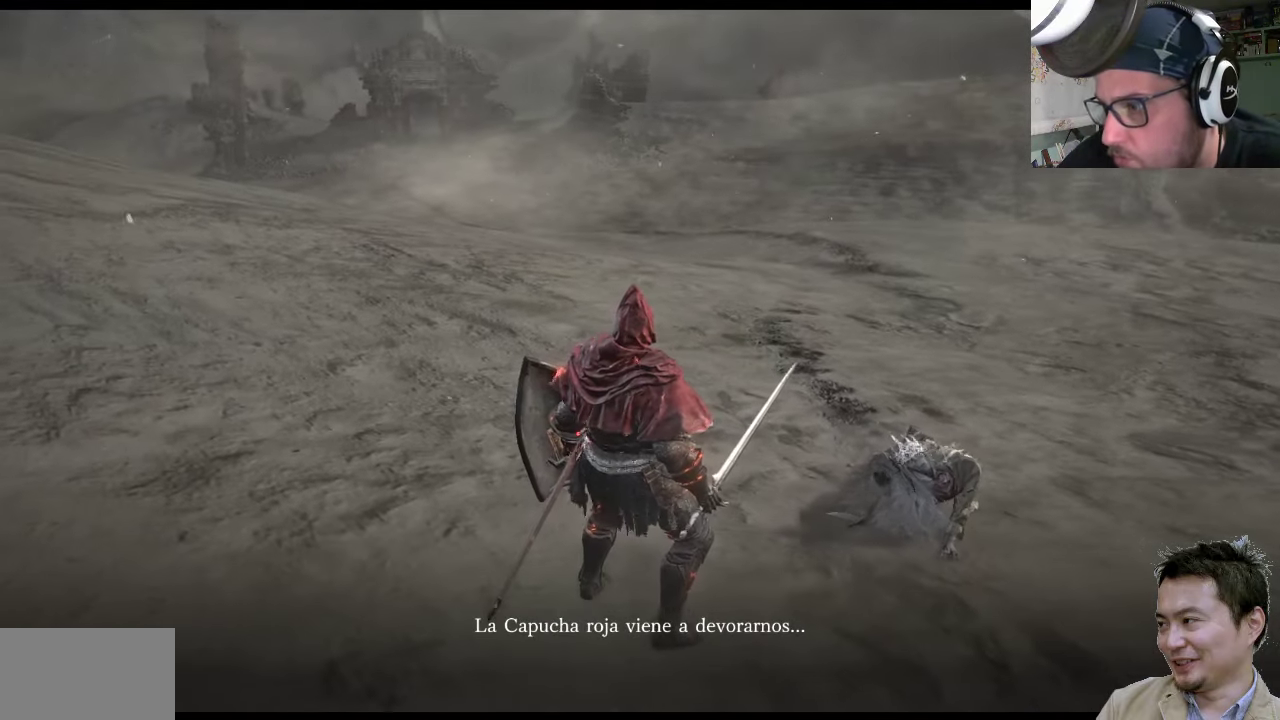
{"buttons": [], "left_stick": "center", "right_stick": "right", "events": []}
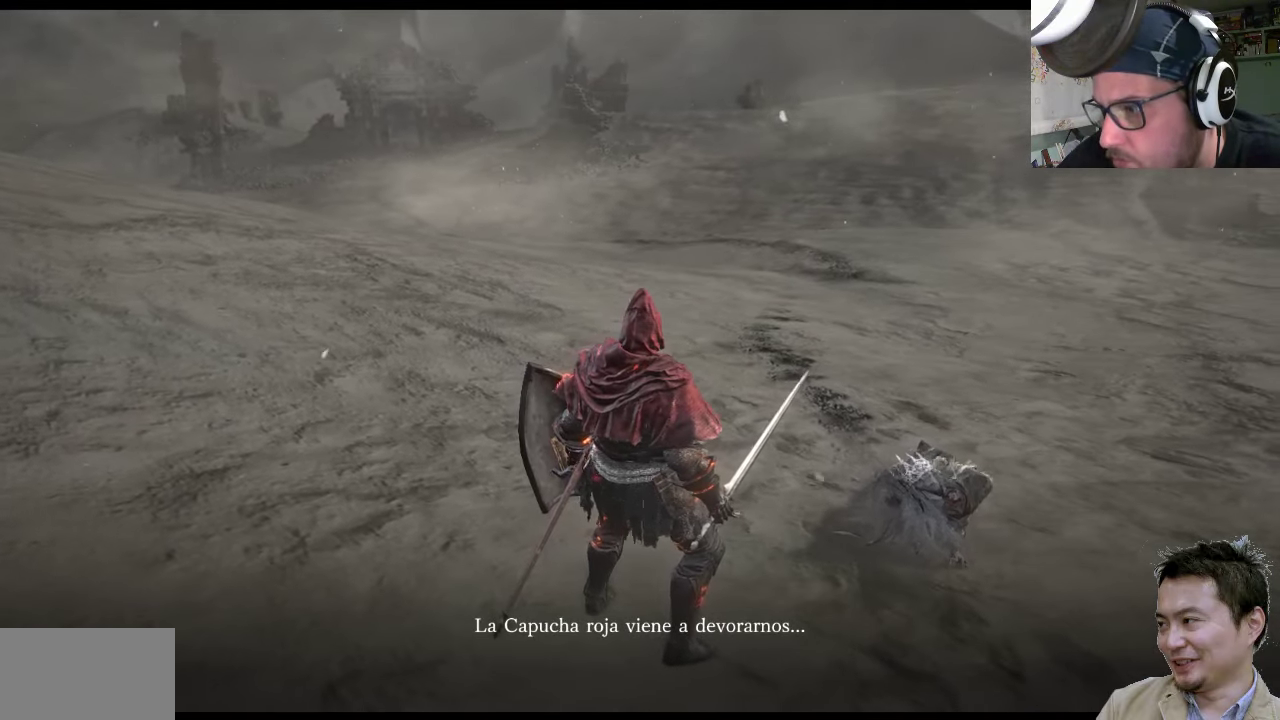
{"buttons": [], "left_stick": "center", "right_stick": "right", "events": []}
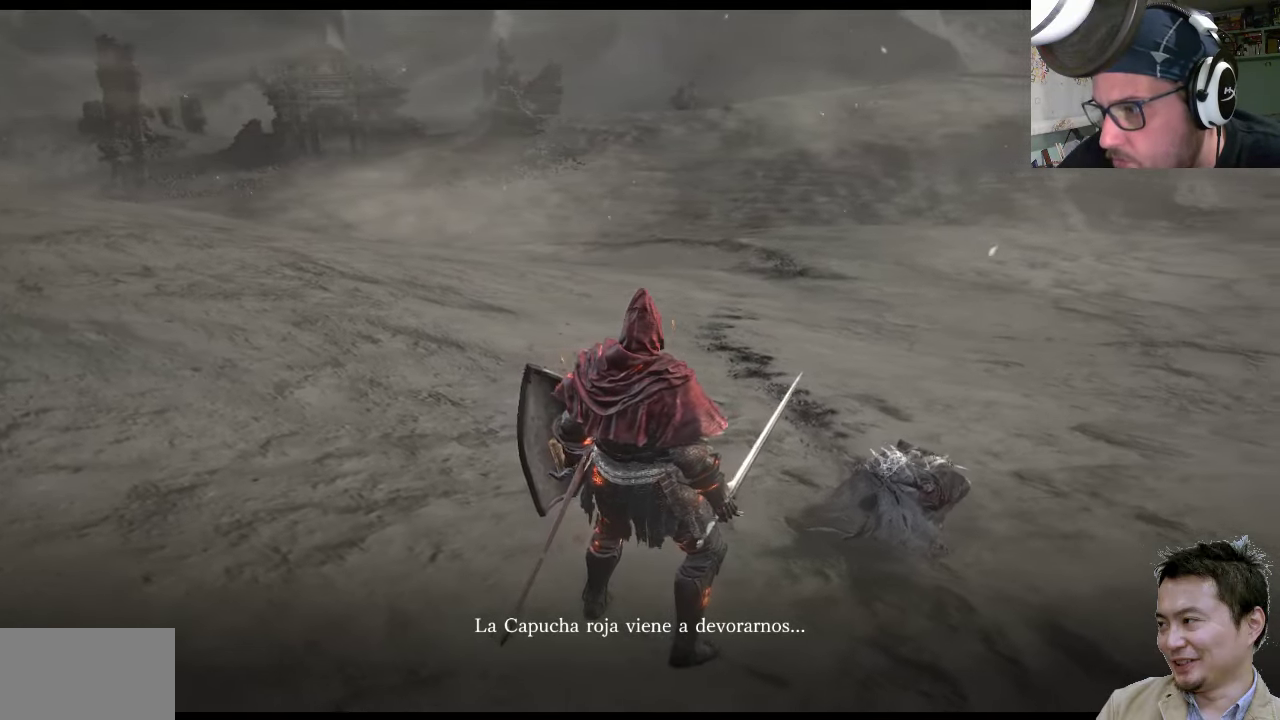
{"buttons": [], "left_stick": "center", "right_stick": "center", "events": [[350, "right_stick", "center"]]}
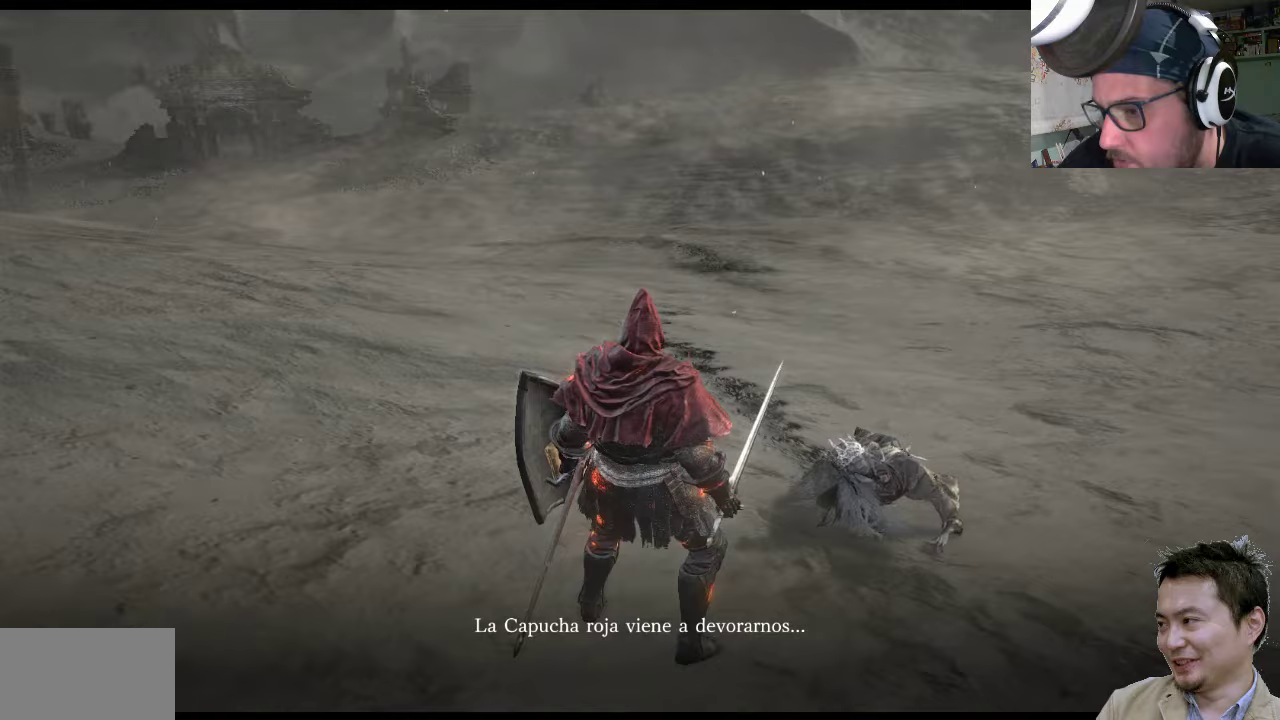
{"buttons": [], "left_stick": "center", "right_stick": "center", "events": [[117, "right_stick", "up-right"], [367, "right_stick", "center"]]}
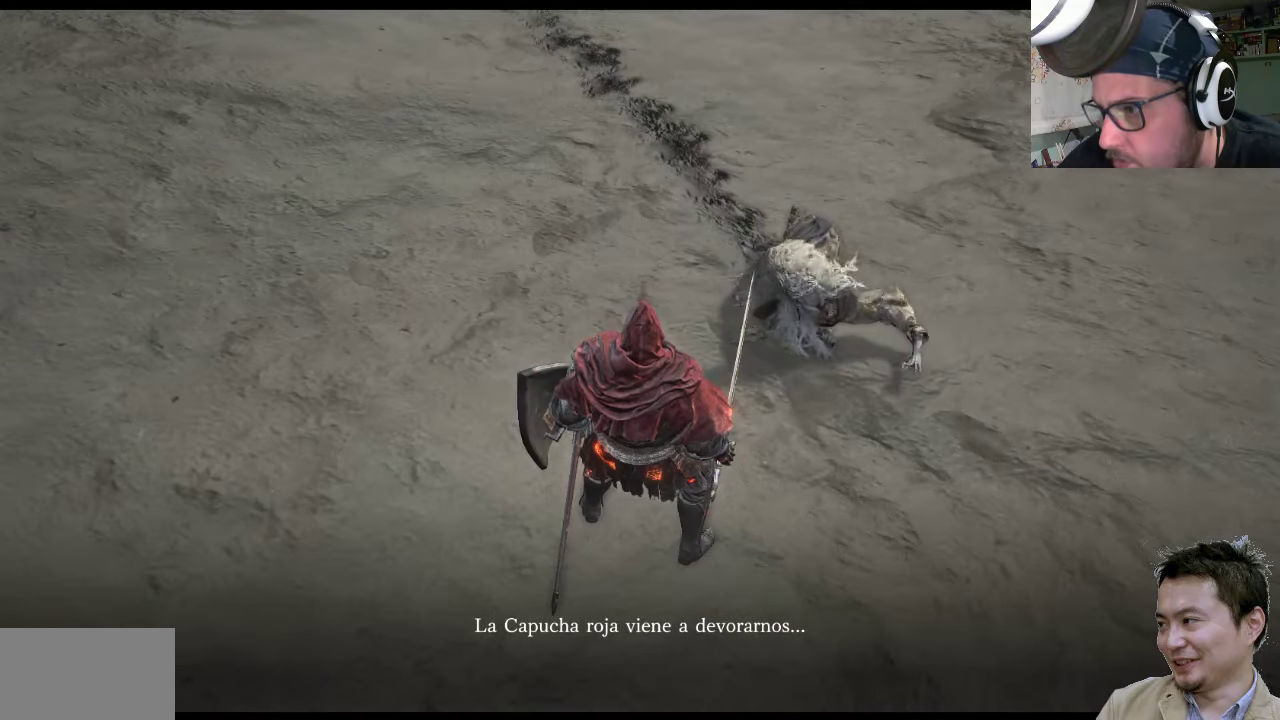
{"buttons": [], "left_stick": "center", "right_stick": "center", "events": []}
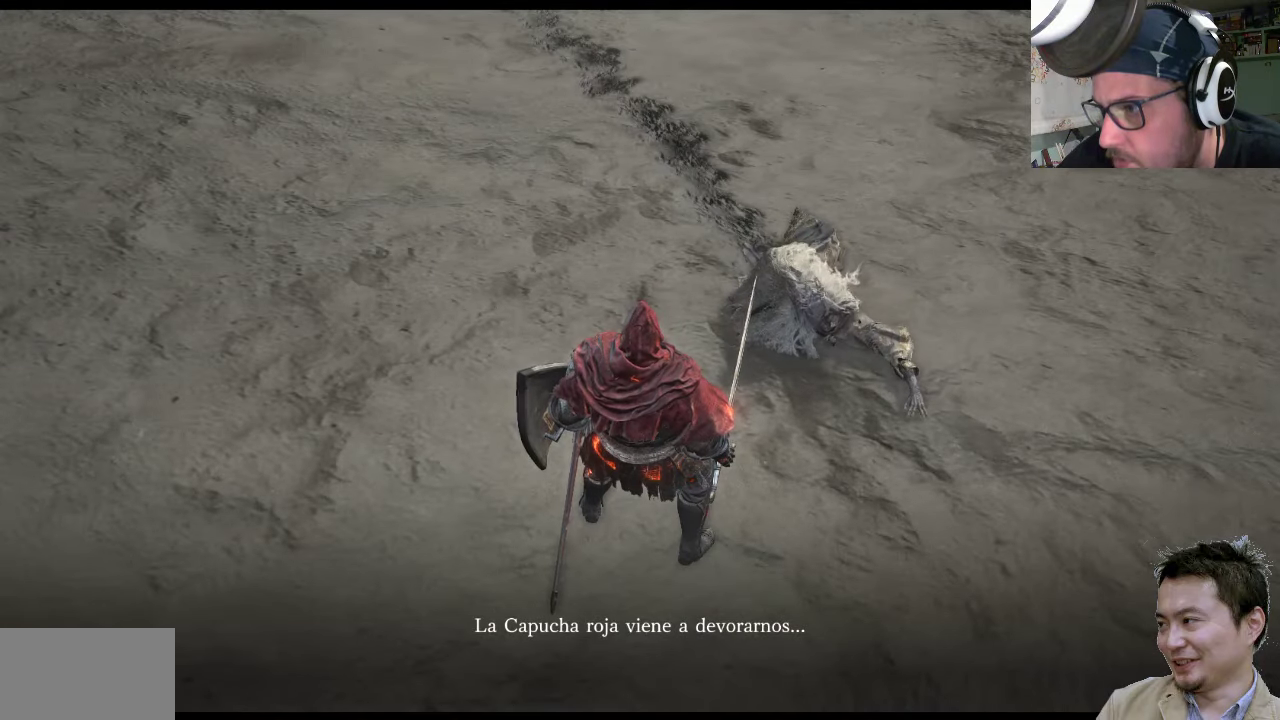
{"buttons": [], "left_stick": "center", "right_stick": "center", "events": []}
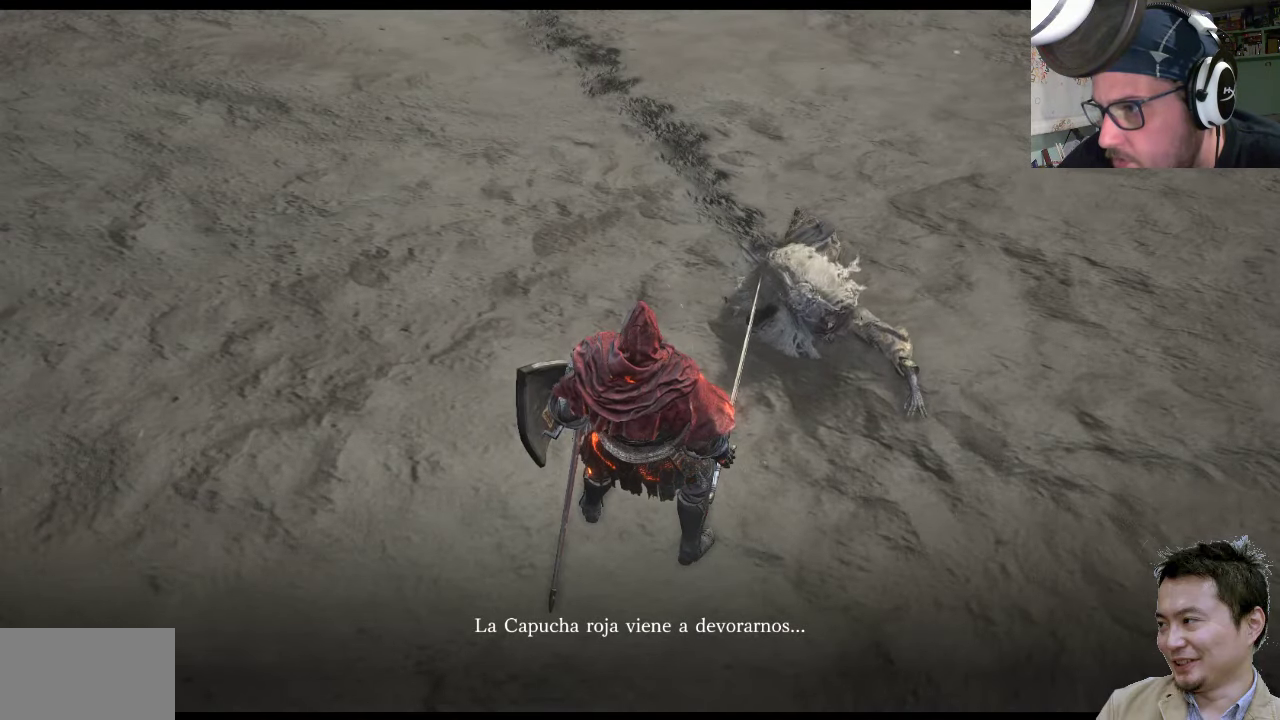
{"buttons": [], "left_stick": "center", "right_stick": "left", "events": [[267, "right_stick", "left"]]}
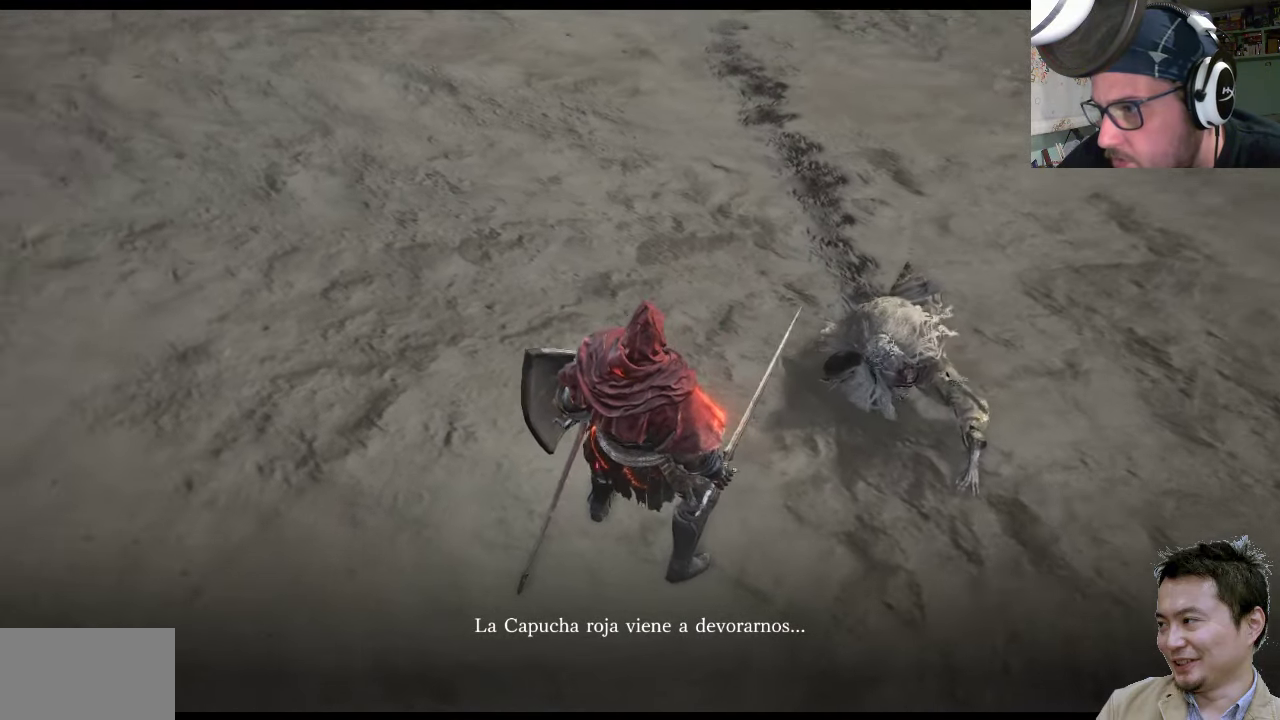
{"buttons": [], "left_stick": "center", "right_stick": "center", "events": [[350, "right_stick", "center"]]}
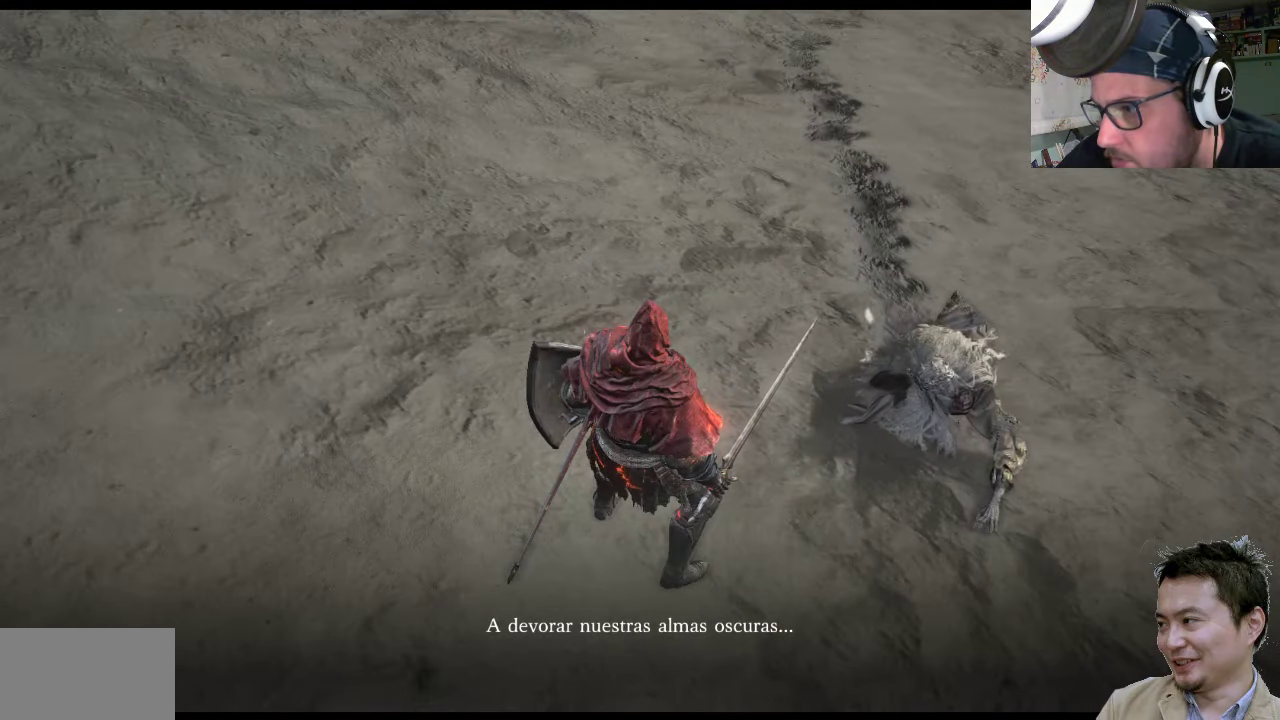
{"buttons": [], "left_stick": "down", "right_stick": "left", "events": [[150, "left_stick", "down"], [284, "right_stick", "left"]]}
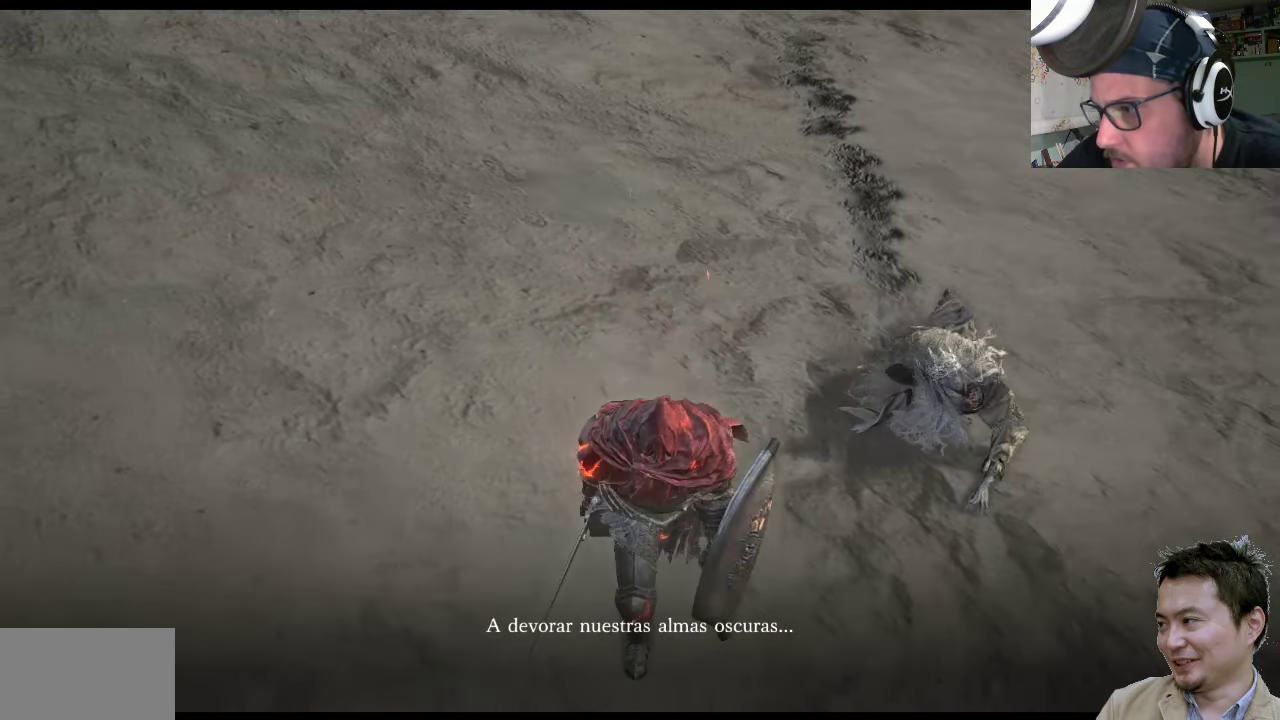
{"buttons": [], "left_stick": "down-right", "right_stick": "left", "events": [[384, "left_stick", "down-right"]]}
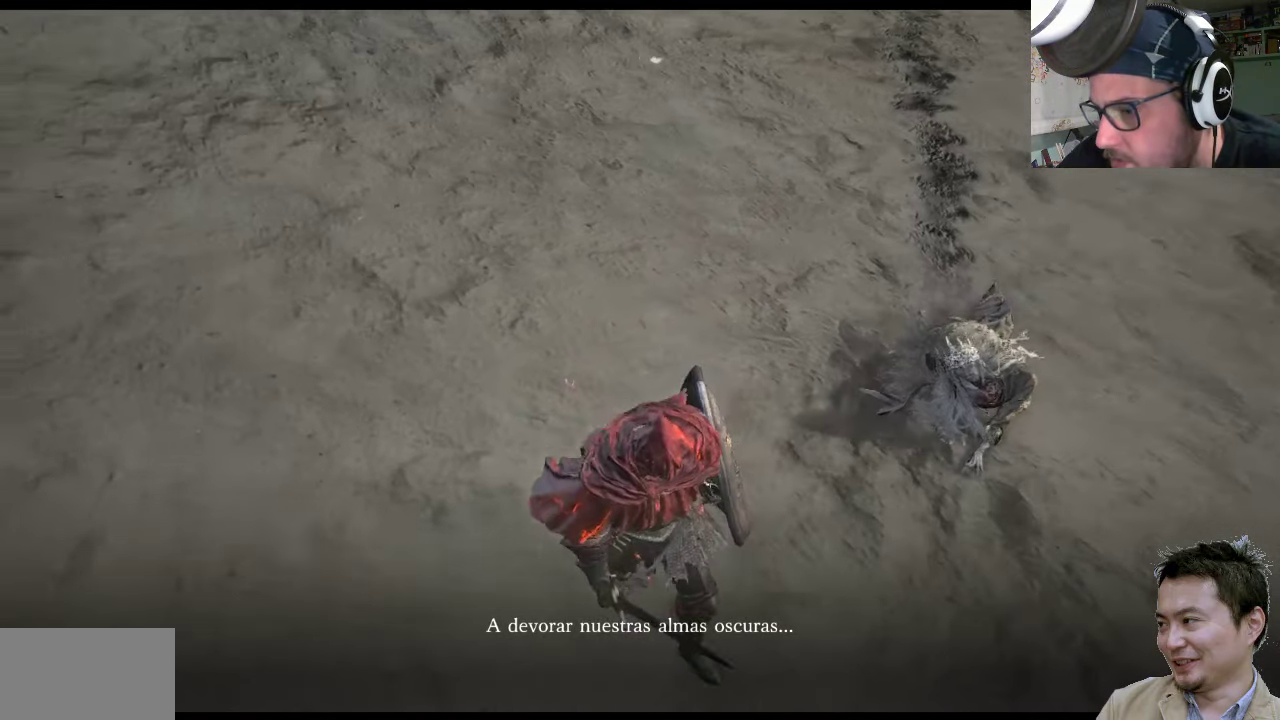
{"buttons": [], "left_stick": "down-right", "right_stick": "down-left", "events": [[500, "right_stick", "down-left"]]}
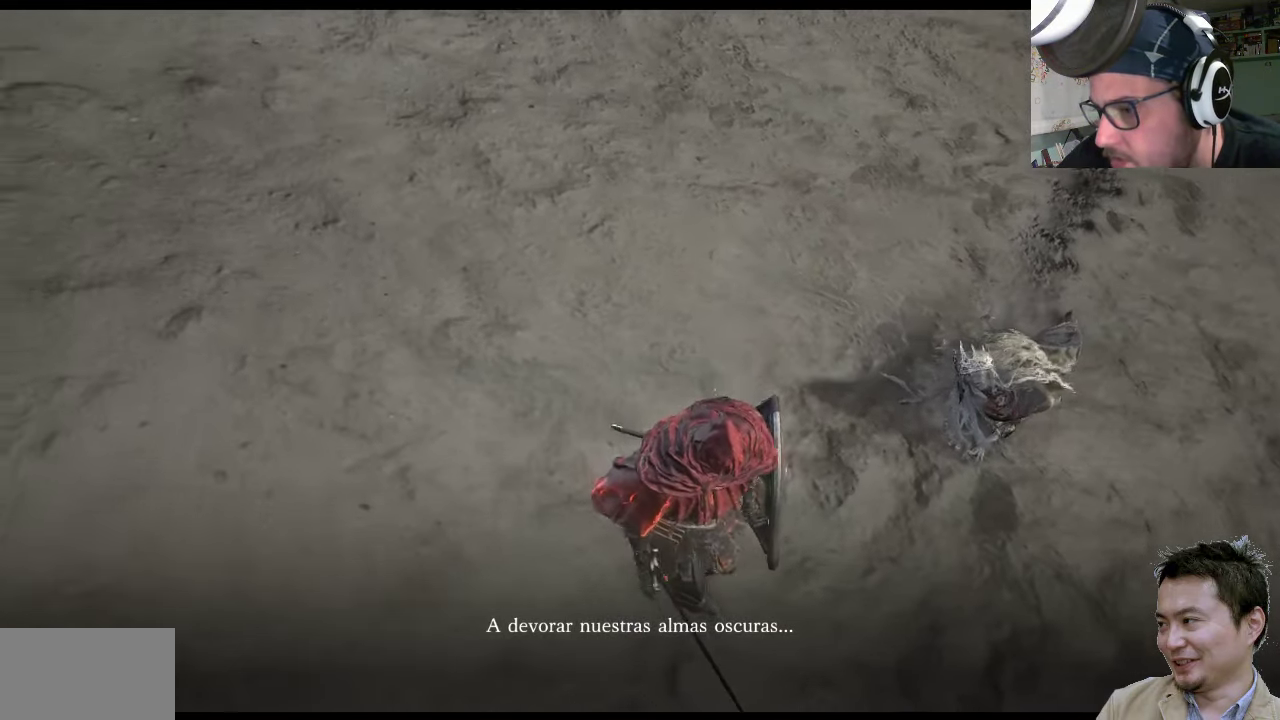
{"buttons": [], "left_stick": "down-right", "right_stick": "down-left", "events": []}
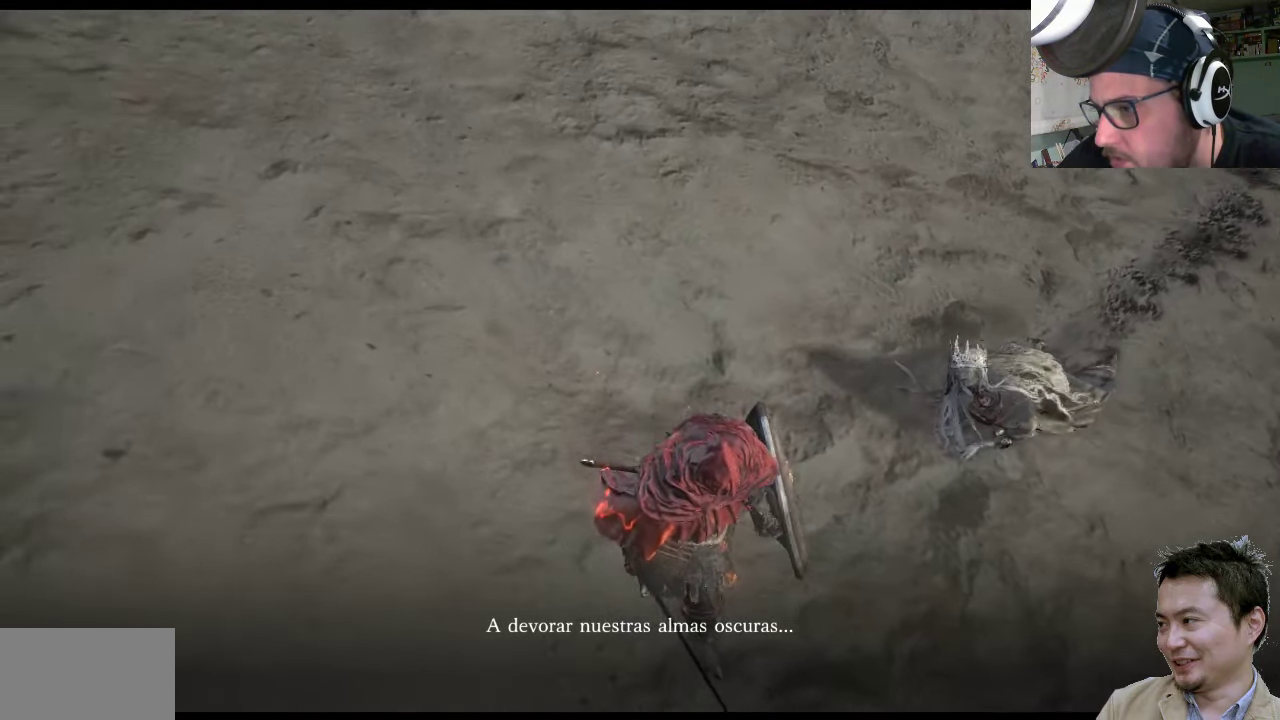
{"buttons": [], "left_stick": "down-right", "right_stick": "down-left", "events": []}
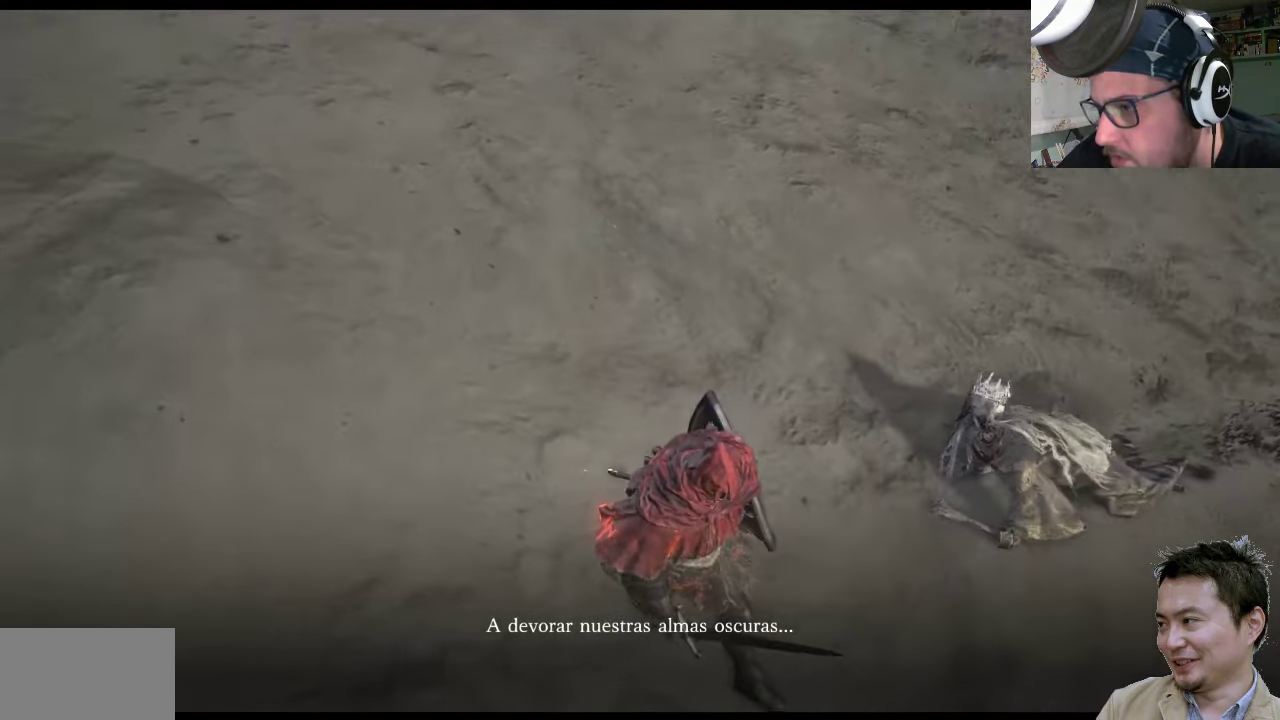
{"buttons": [], "left_stick": "down-right", "right_stick": "down-left", "events": []}
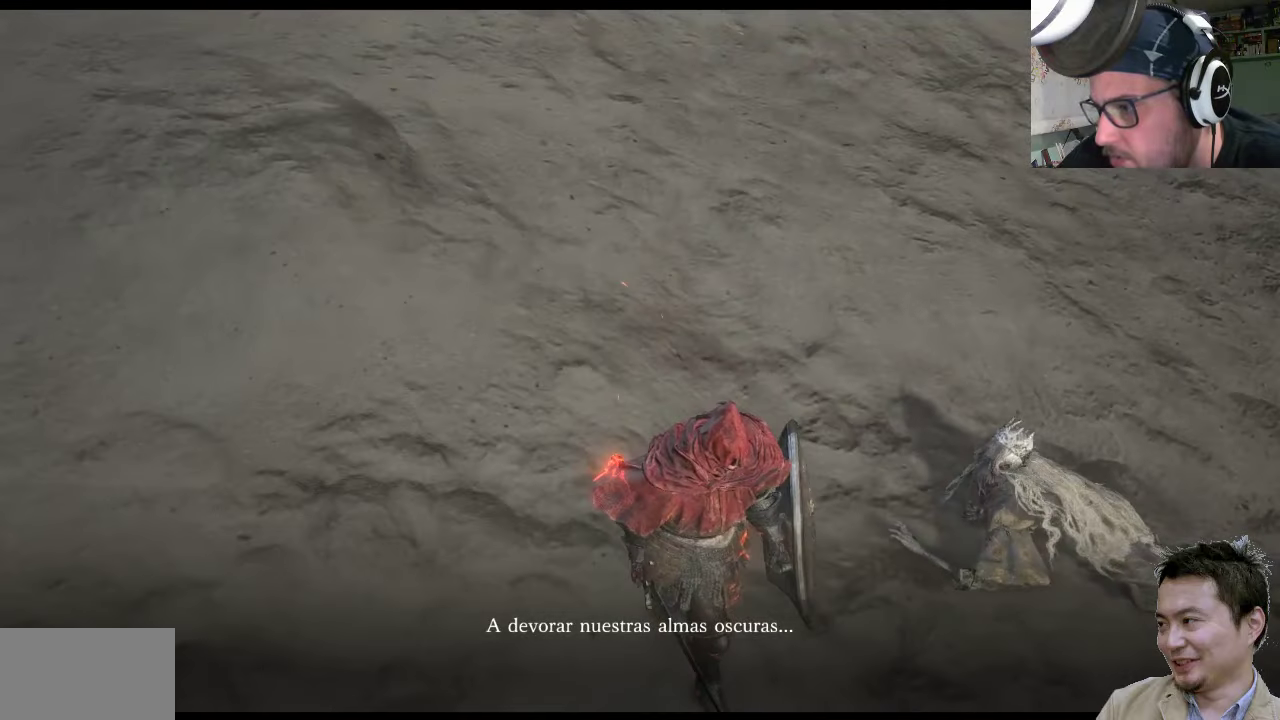
{"buttons": [], "left_stick": "down-right", "right_stick": "down-left", "events": [[216, "right_stick", "center"], [450, "right_stick", "down-left"]]}
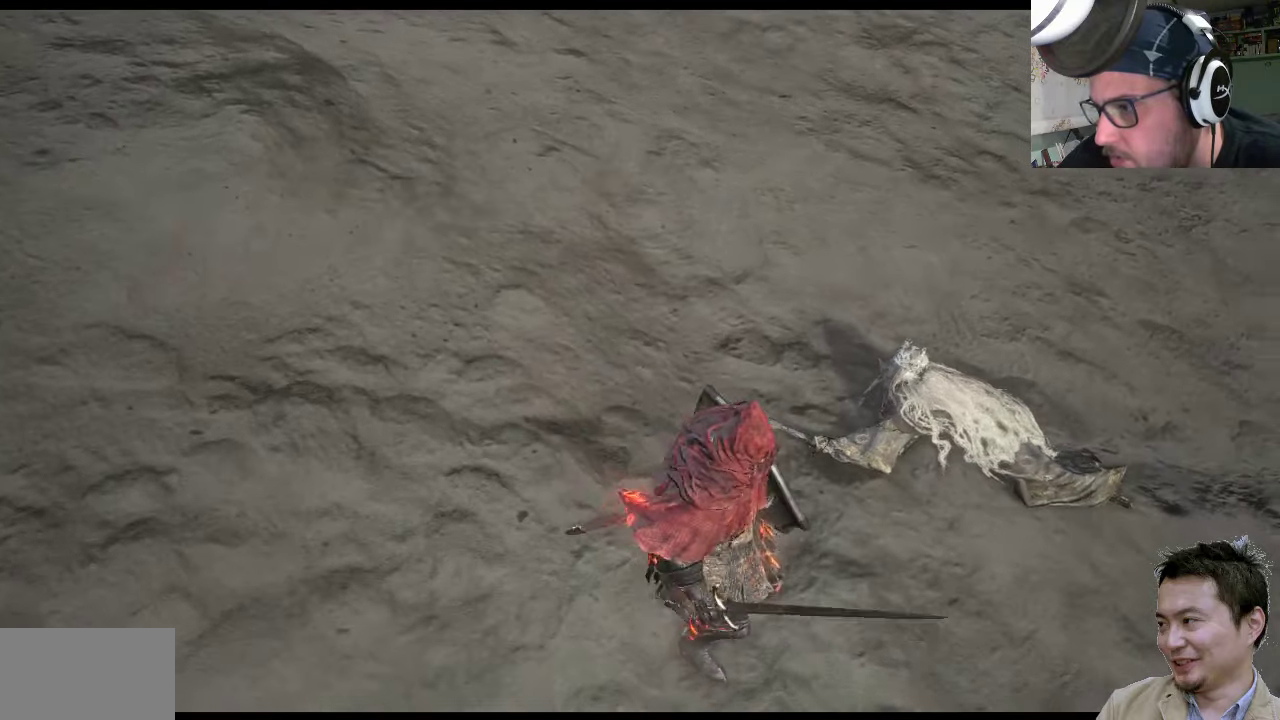
{"buttons": [], "left_stick": "center", "right_stick": "down-left", "events": [[50, "left_stick", "right"], [150, "left_stick", "up-right"], [350, "left_stick", "center"]]}
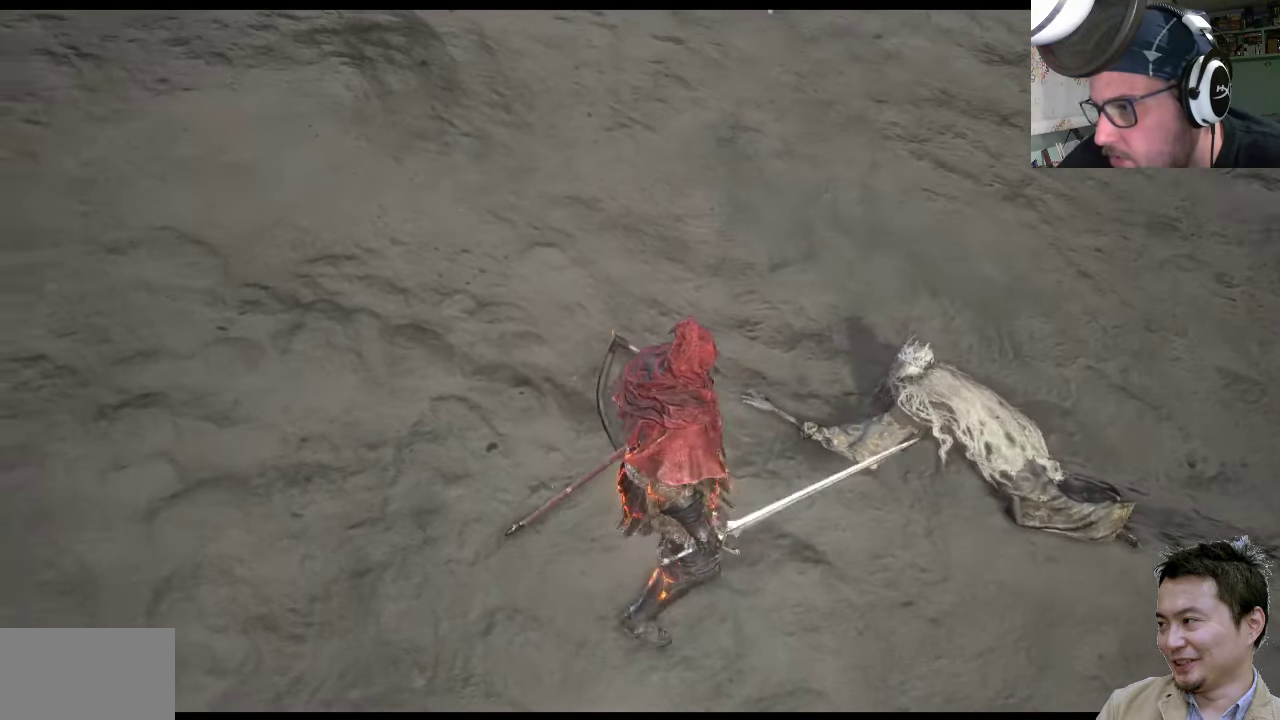
{"buttons": [], "left_stick": "center", "right_stick": "down-left", "events": []}
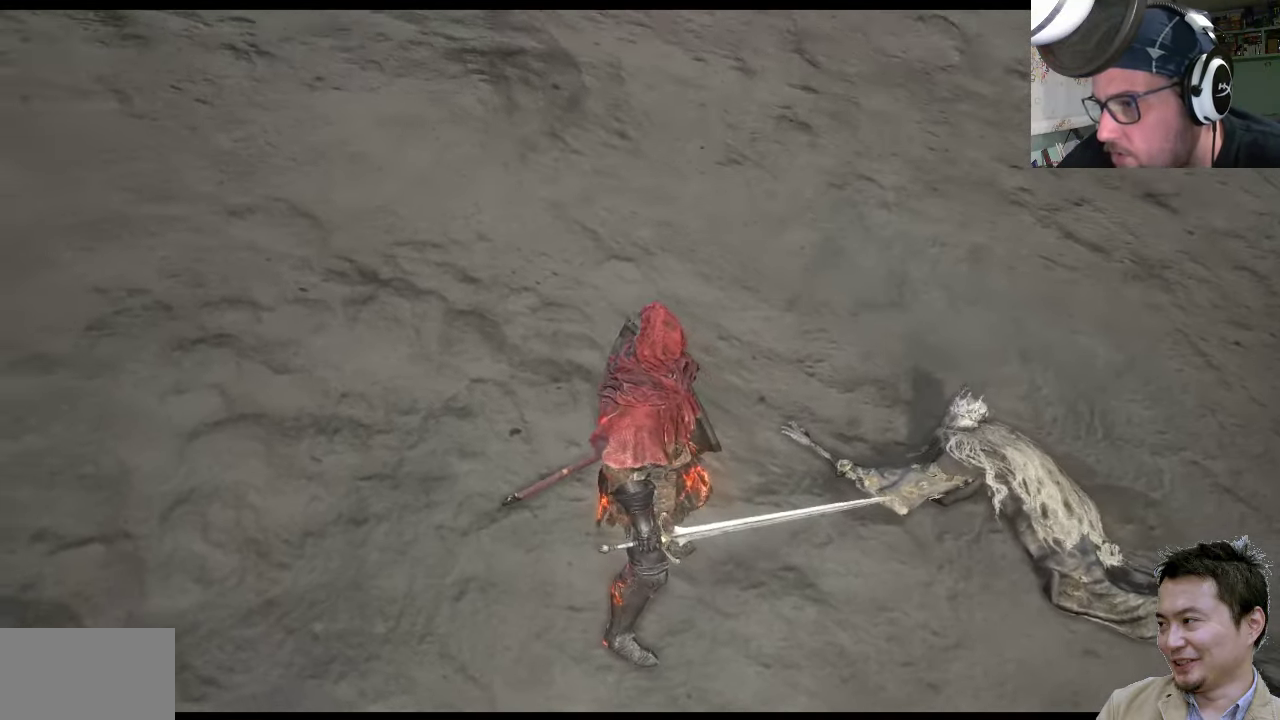
{"buttons": [], "left_stick": "center", "right_stick": "center", "events": [[233, "right_stick", "center"]]}
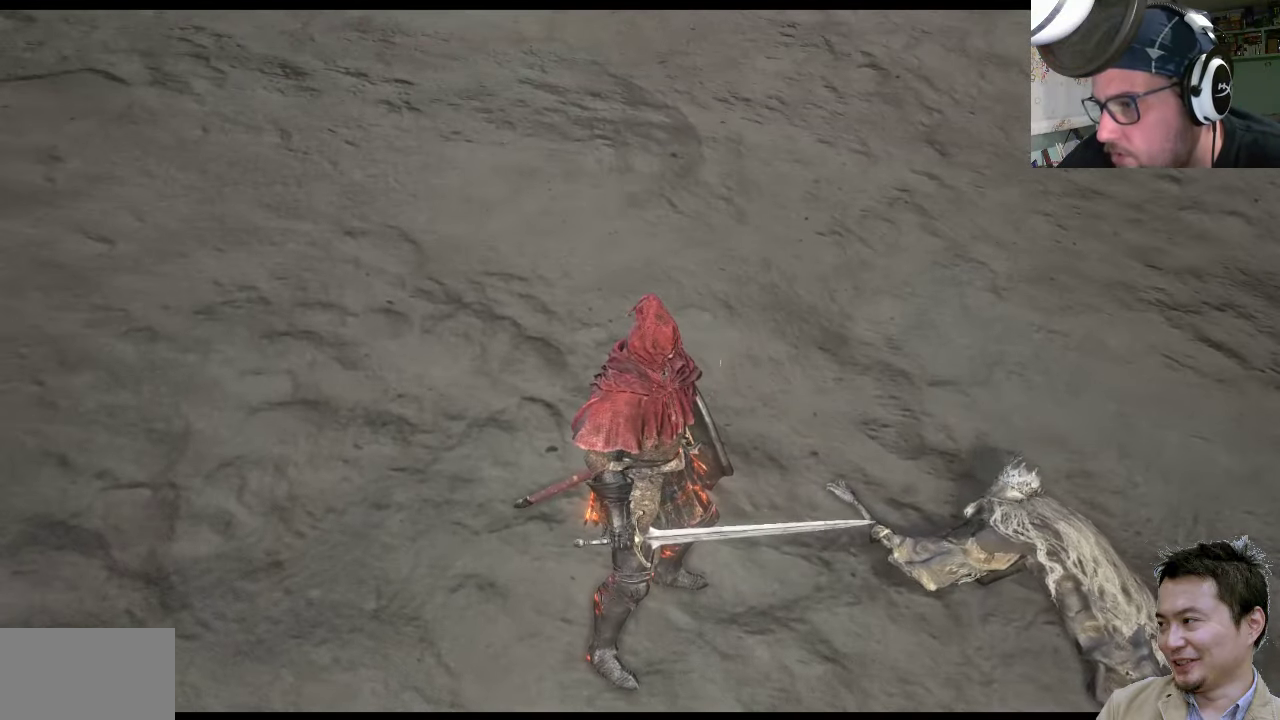
{"buttons": [], "left_stick": "center", "right_stick": "center", "events": [[166, "left_stick", "right"], [400, "left_stick", "center"]]}
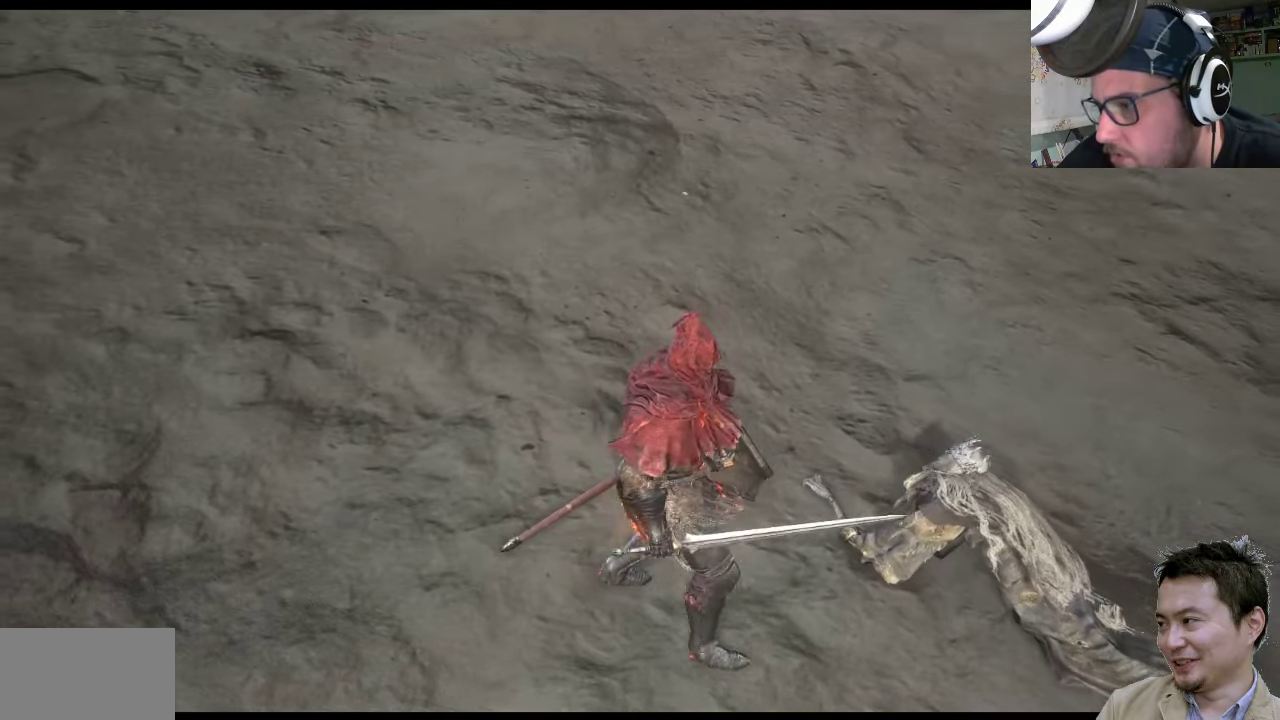
{"buttons": [], "left_stick": "center", "right_stick": "center", "events": []}
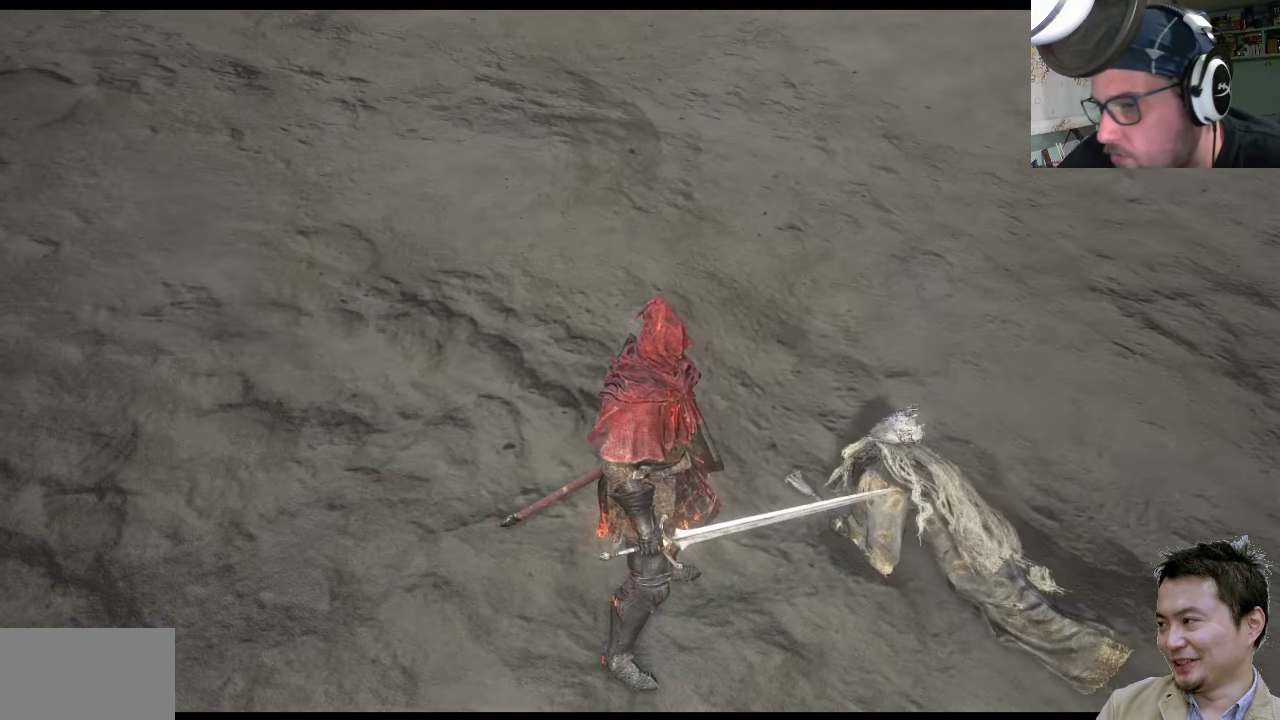
{"buttons": [], "left_stick": "center", "right_stick": "center", "events": []}
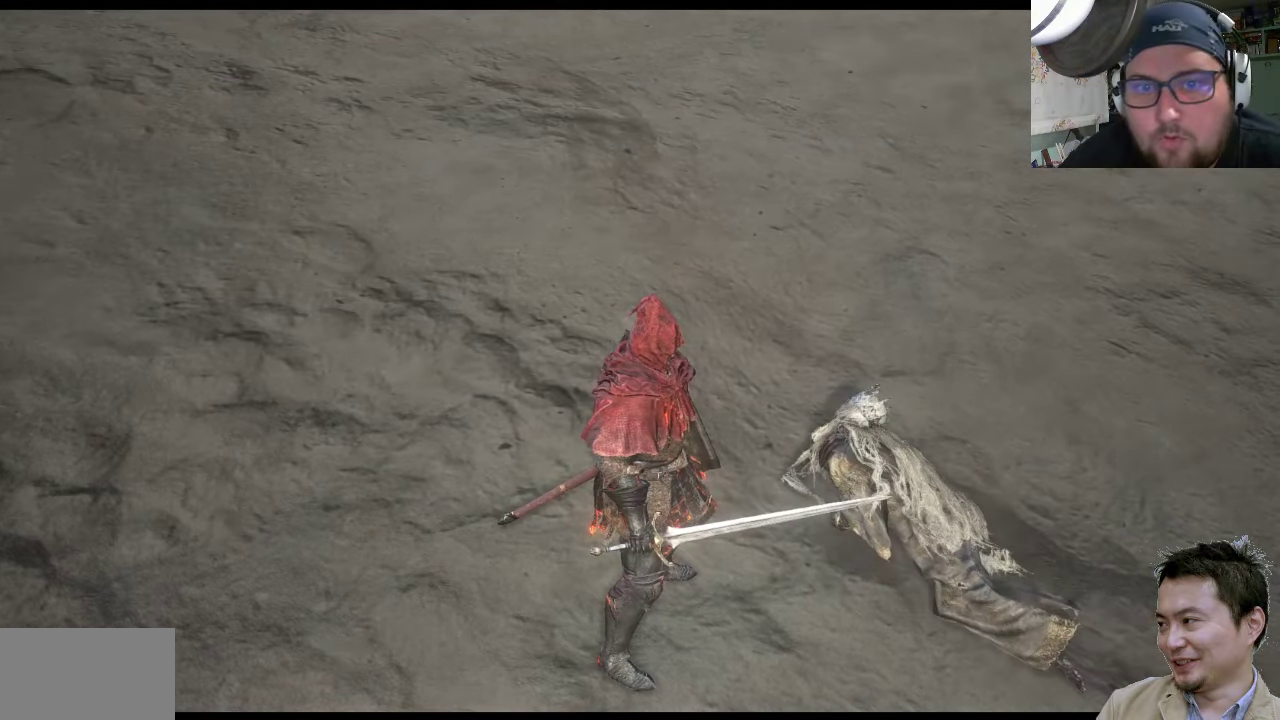
{"buttons": [], "left_stick": "center", "right_stick": "center", "events": []}
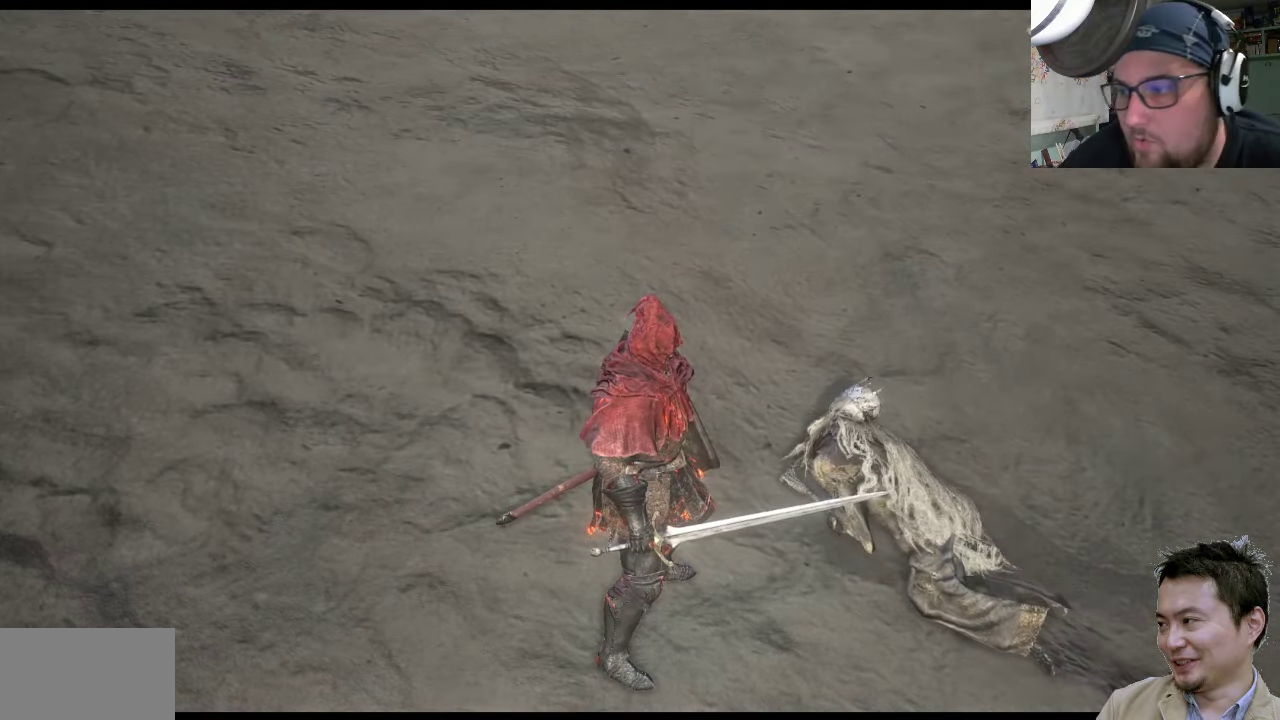
{"buttons": [], "left_stick": "center", "right_stick": "center", "events": []}
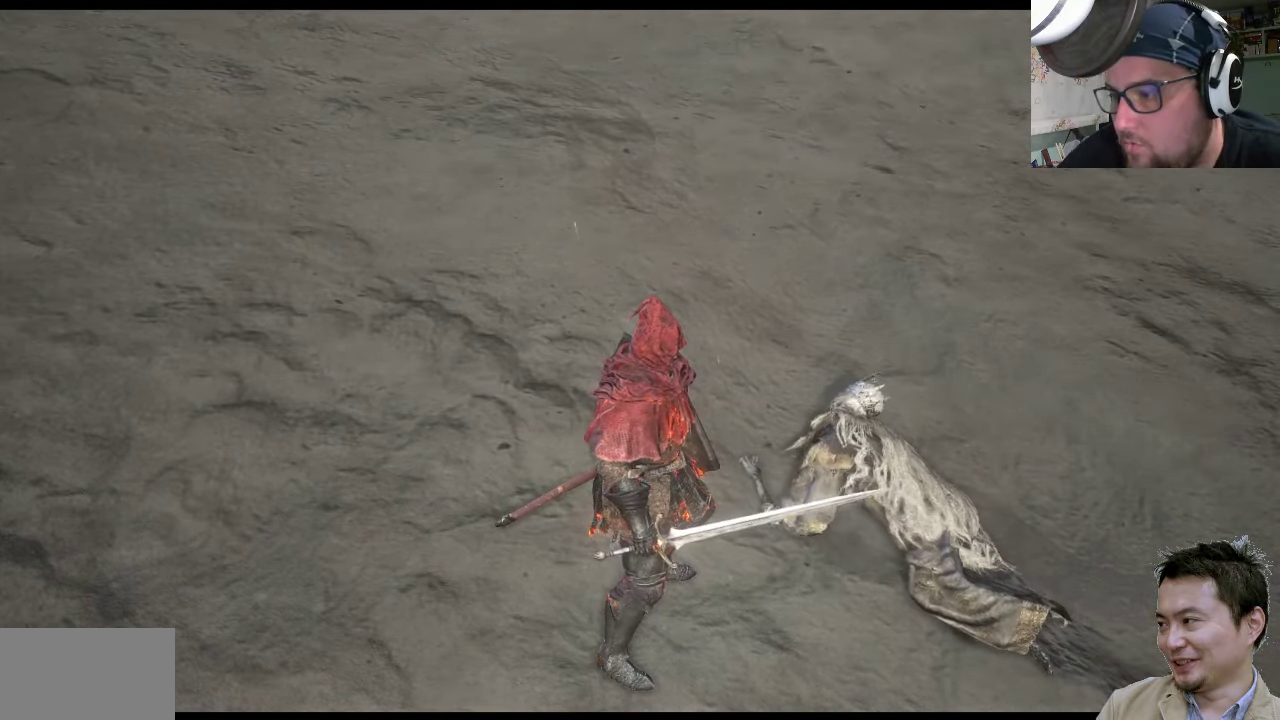
{"buttons": [], "left_stick": "center", "right_stick": "down", "events": [[300, "right_stick", "down"]]}
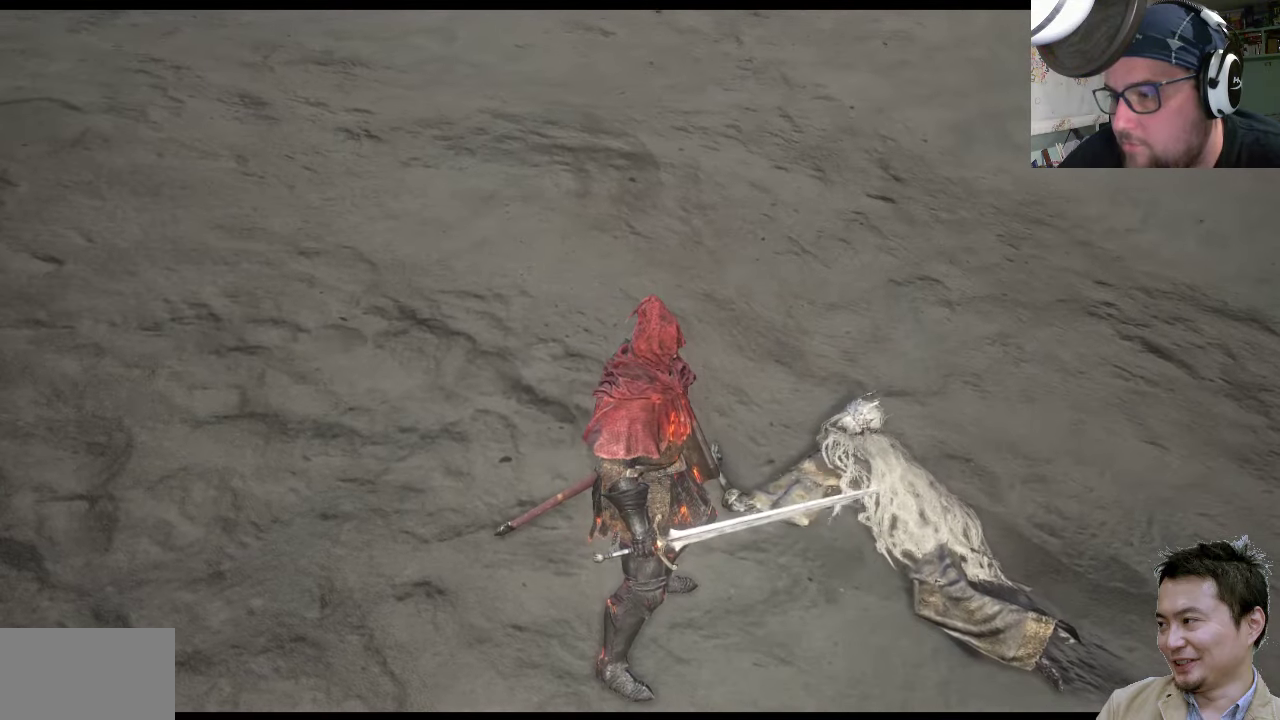
{"buttons": [], "left_stick": "center", "right_stick": "down", "events": []}
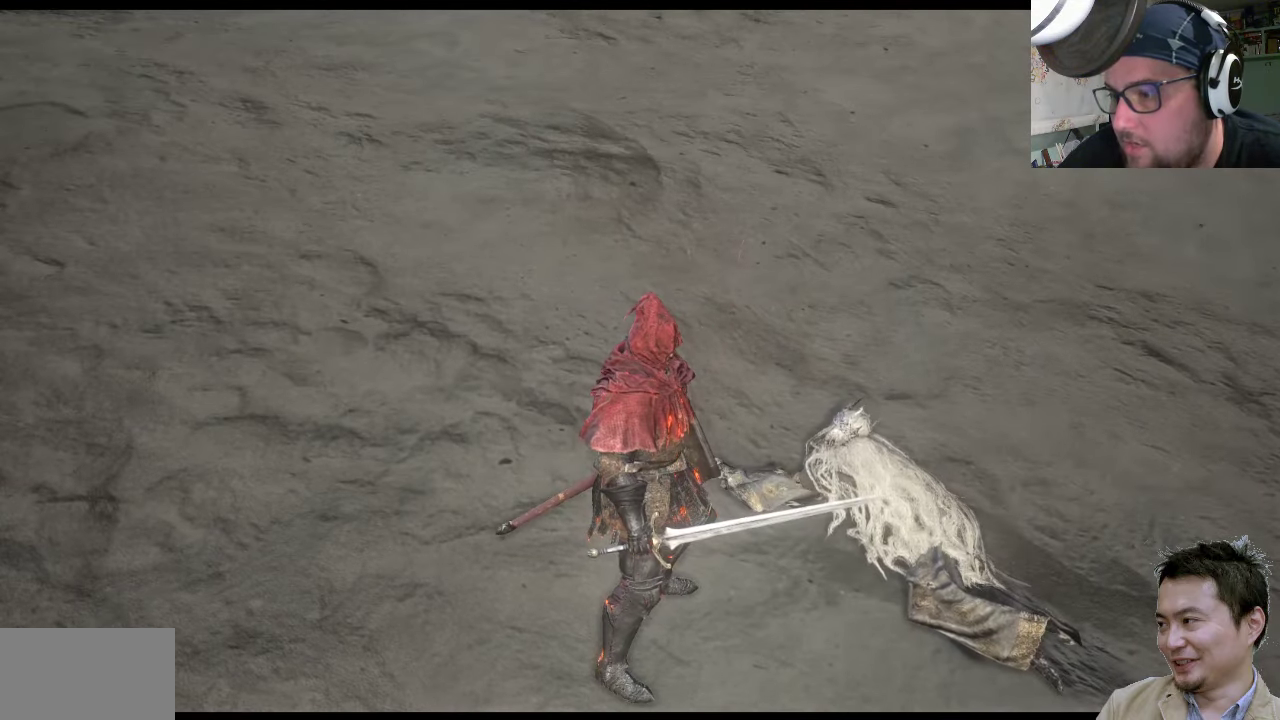
{"buttons": [], "left_stick": "center", "right_stick": "down-left", "events": [[267, "right_stick", "down-left"]]}
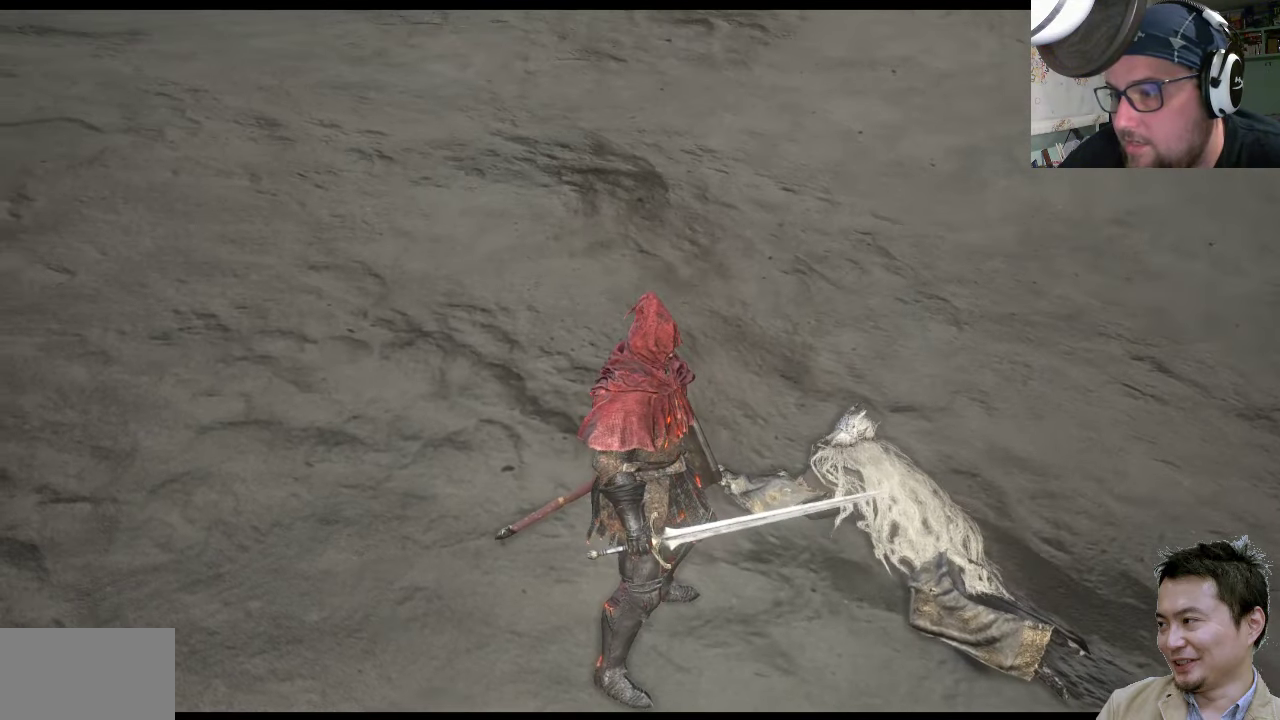
{"buttons": [], "left_stick": "center", "right_stick": "down-left", "events": [[233, "right_stick", "center"], [433, "right_stick", "down-left"]]}